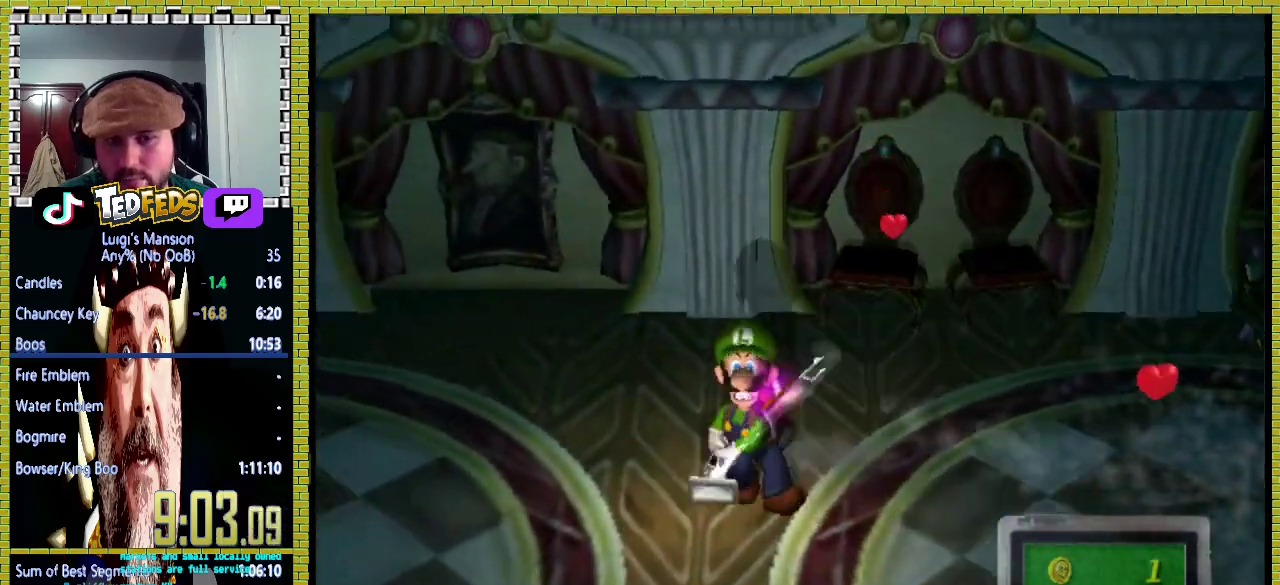
Gameplay with a controller (Xbox layout); each line is a JSON object with the inputs held at the frame after it. "events" lists button and stick changes between this image and that frame as [ms after this image, input, new state], when the widget could be followed in between. Not read: L1 L2 L3 R1 R2.
{"buttons": ["X"], "right_stick": "center", "events": [[467, "X", "down"]]}
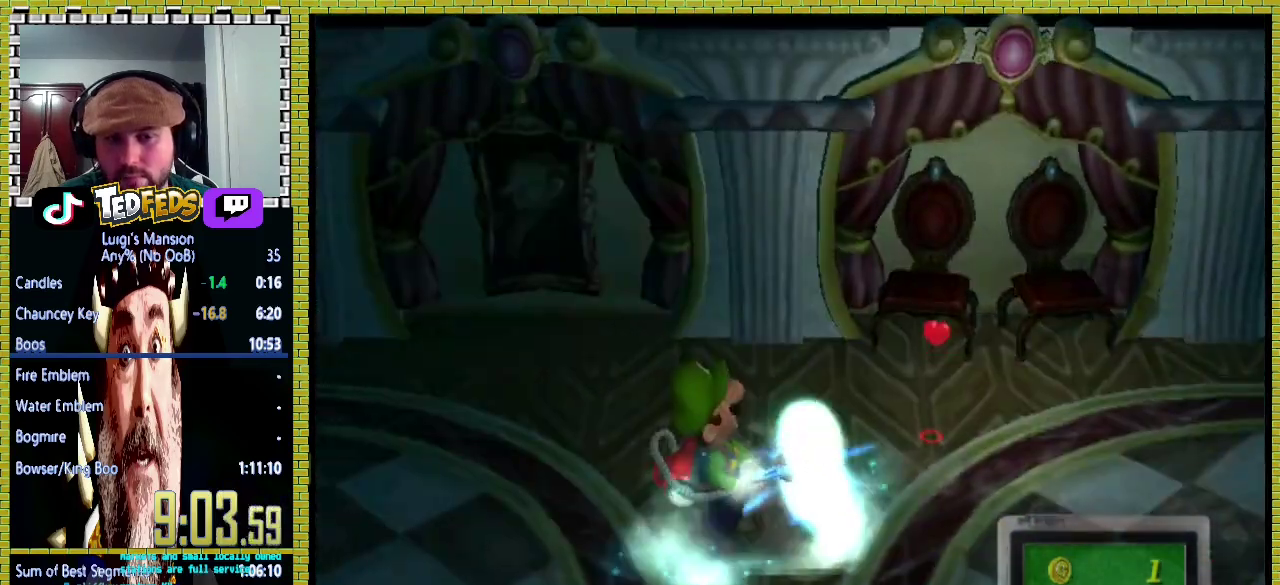
{"buttons": ["X"], "right_stick": "center", "events": []}
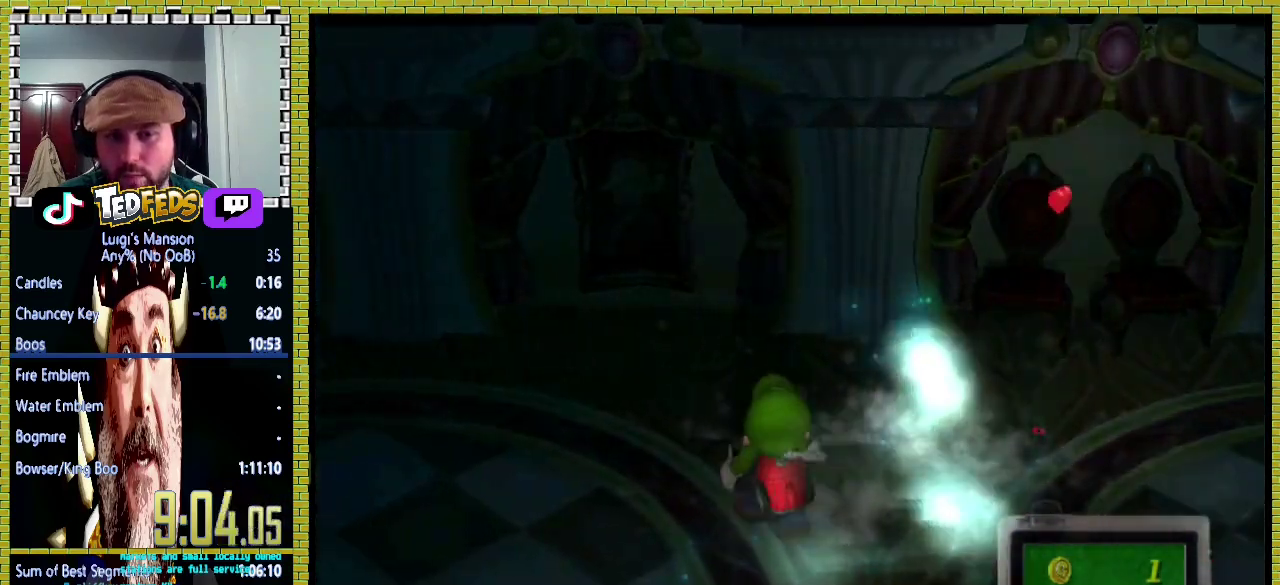
{"buttons": ["X"], "right_stick": "center", "events": []}
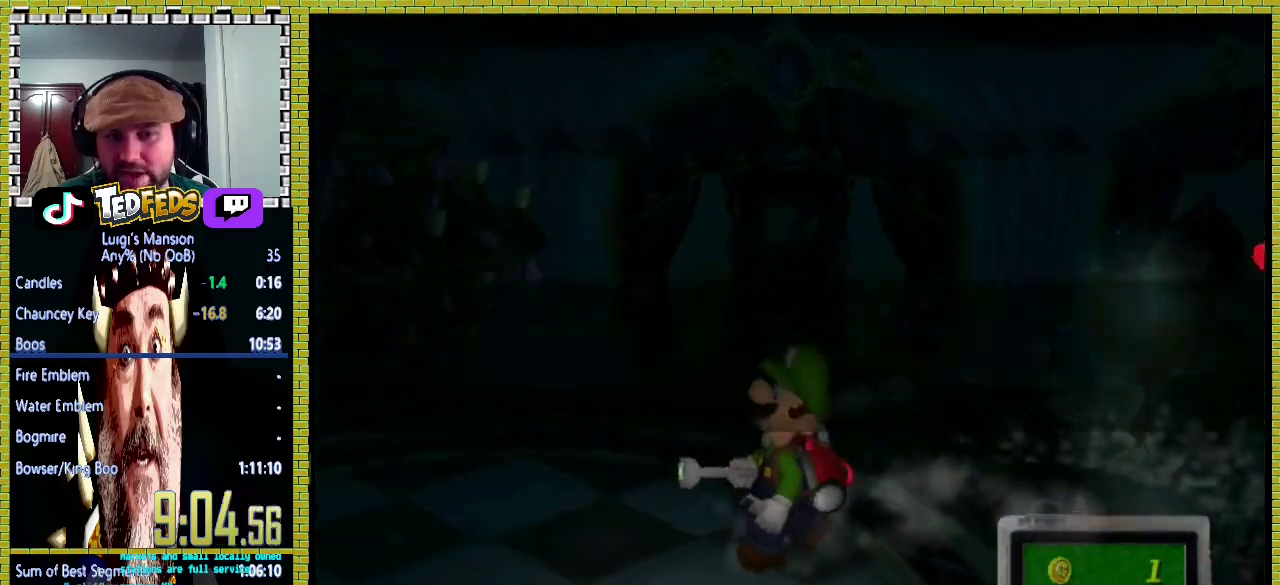
{"buttons": ["X"], "right_stick": "center", "events": []}
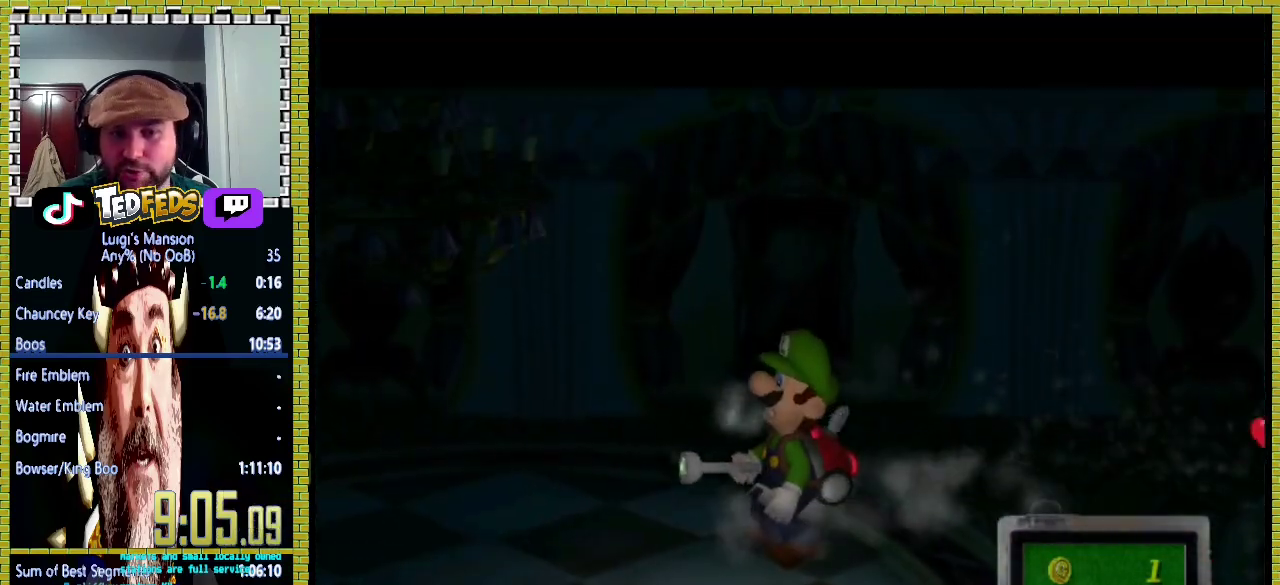
{"buttons": ["X"], "right_stick": "center", "events": []}
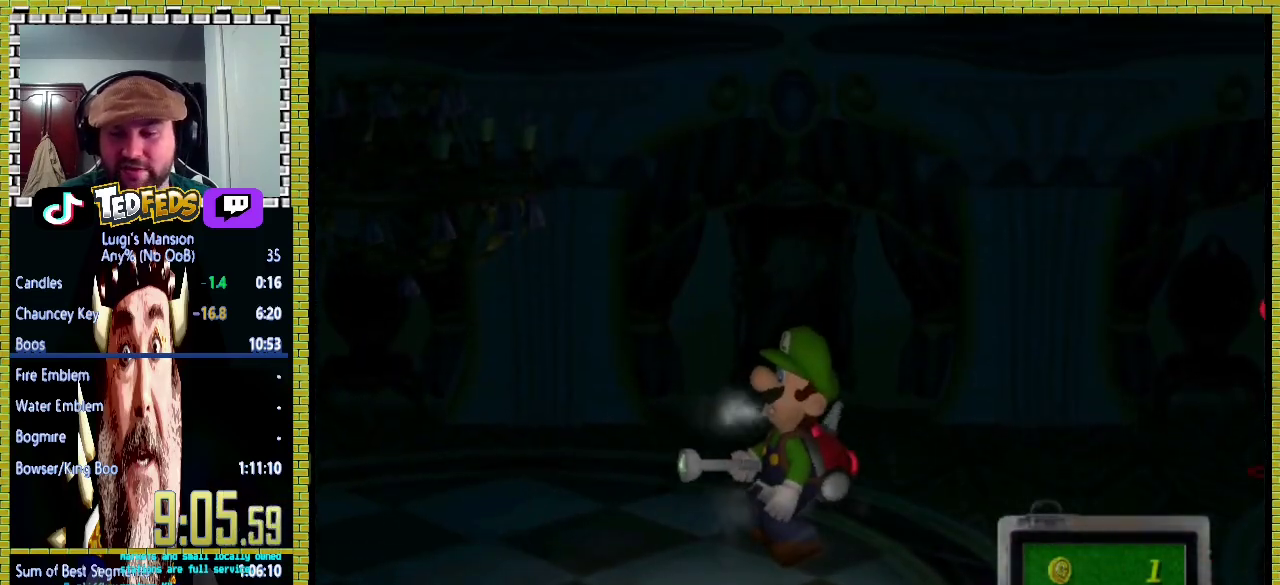
{"buttons": ["X"], "right_stick": "center", "events": []}
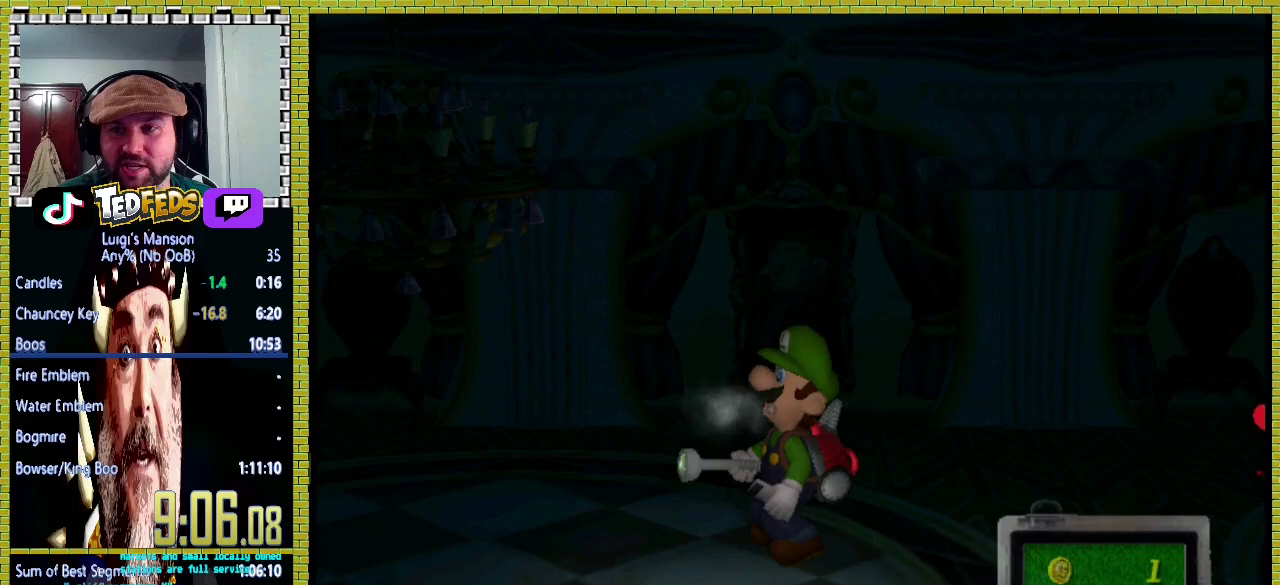
{"buttons": ["X"], "right_stick": "center", "events": []}
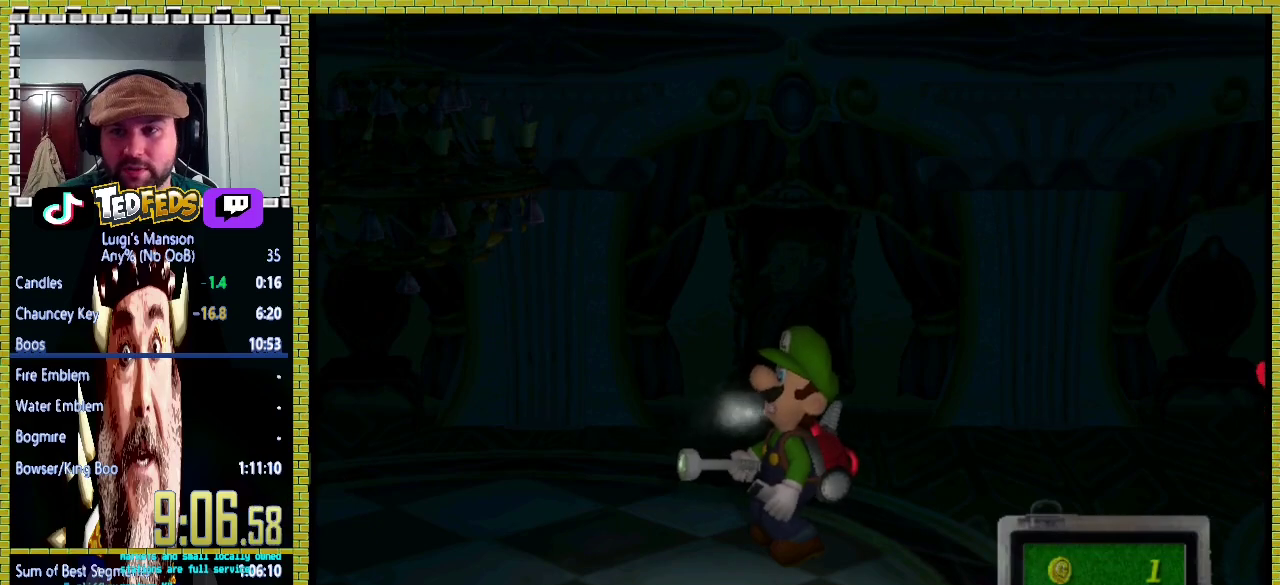
{"buttons": ["X"], "right_stick": "center", "events": []}
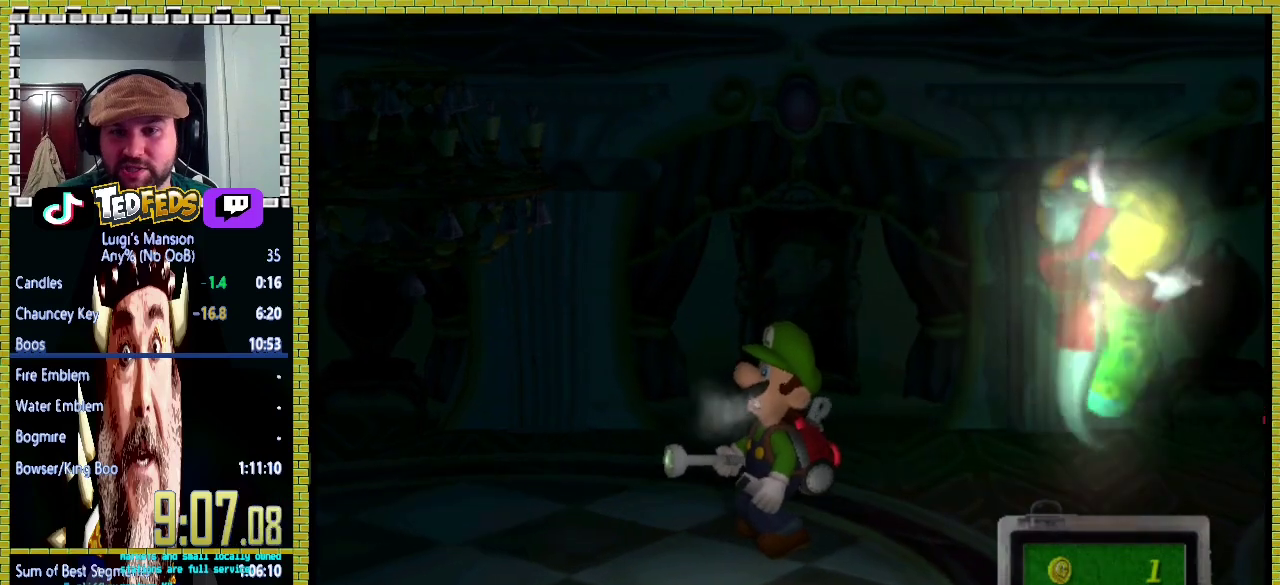
{"buttons": ["X"], "right_stick": "center", "events": []}
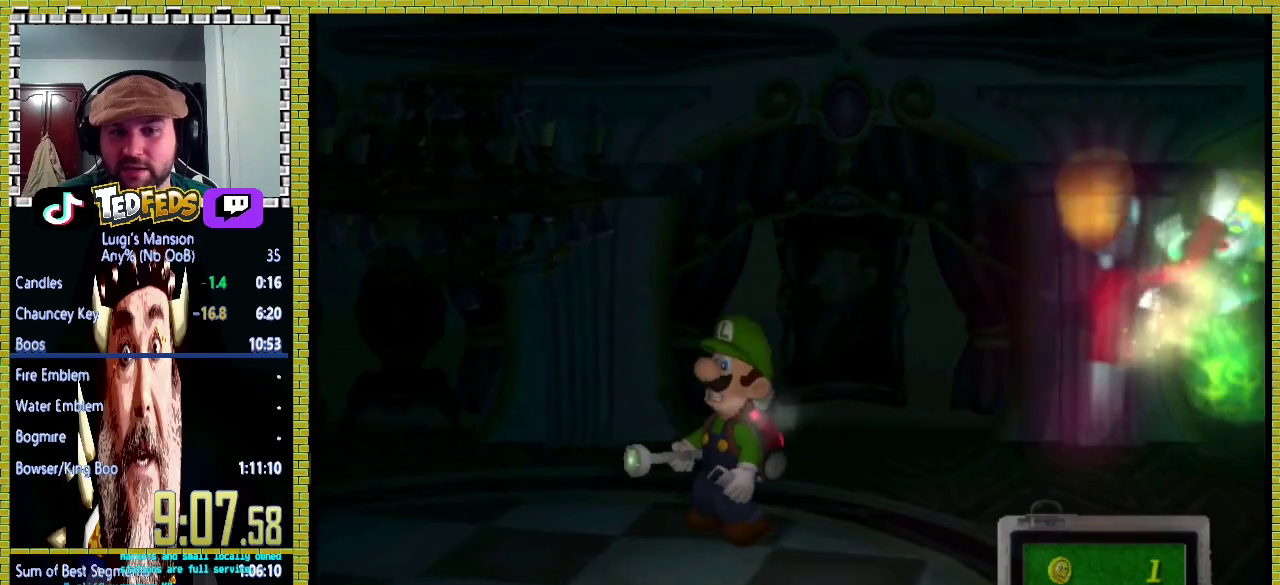
{"buttons": [], "right_stick": "right", "events": [[67, "X", "up"], [400, "right_stick", "right"]]}
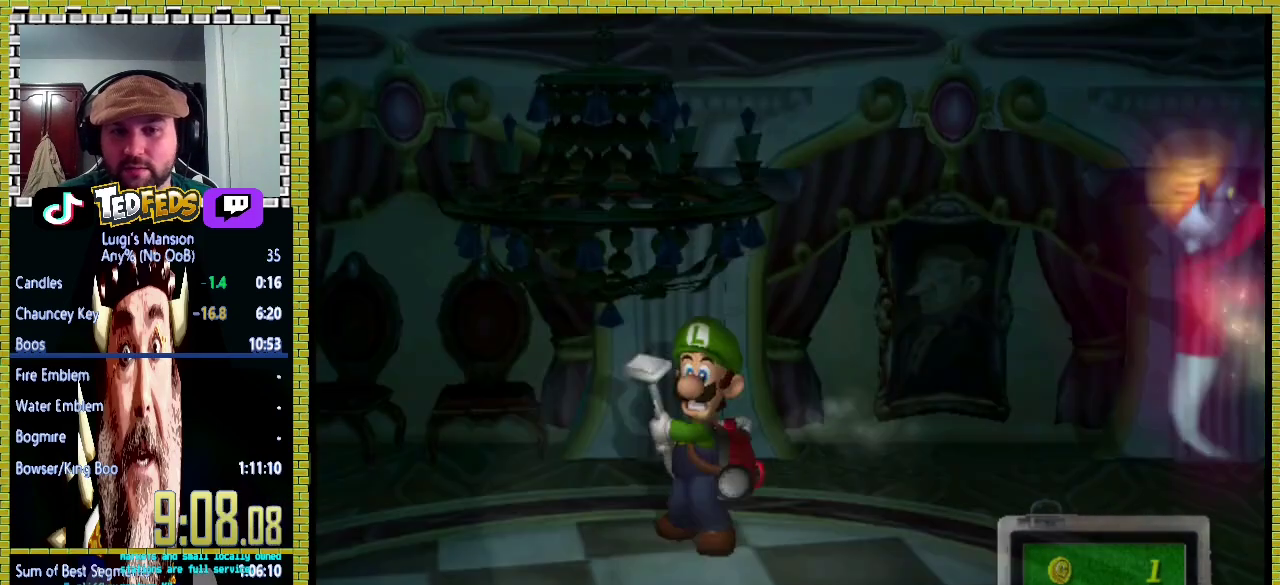
{"buttons": [], "right_stick": "center", "events": [[133, "right_stick", "center"]]}
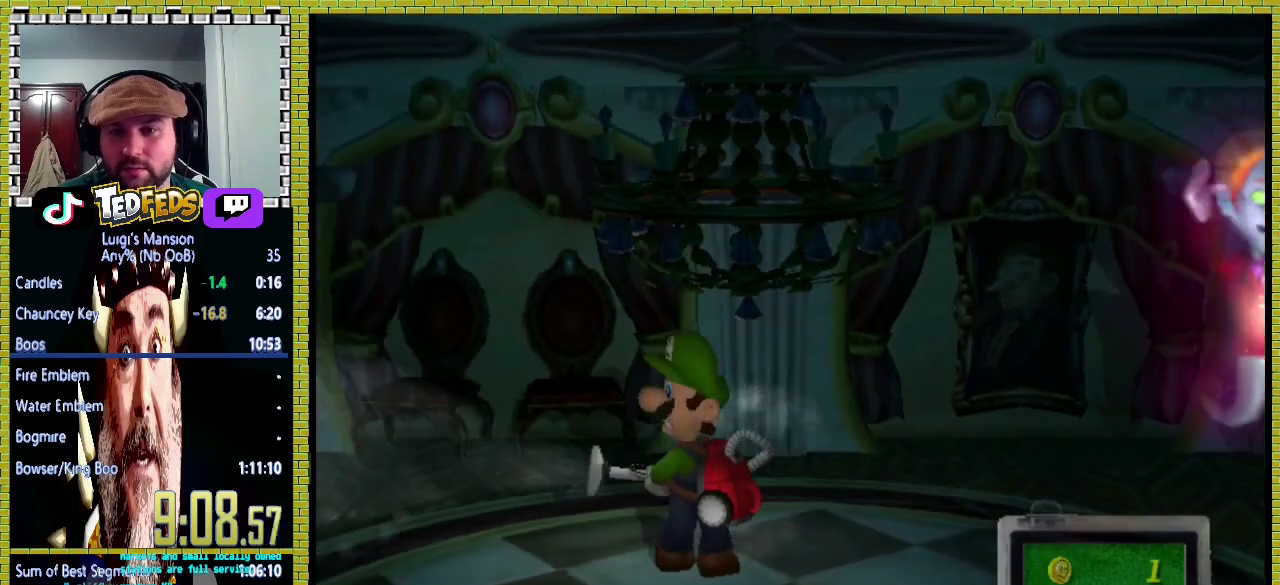
{"buttons": [], "right_stick": "down-left", "events": [[33, "right_stick", "right"], [167, "right_stick", "center"], [500, "right_stick", "down-left"]]}
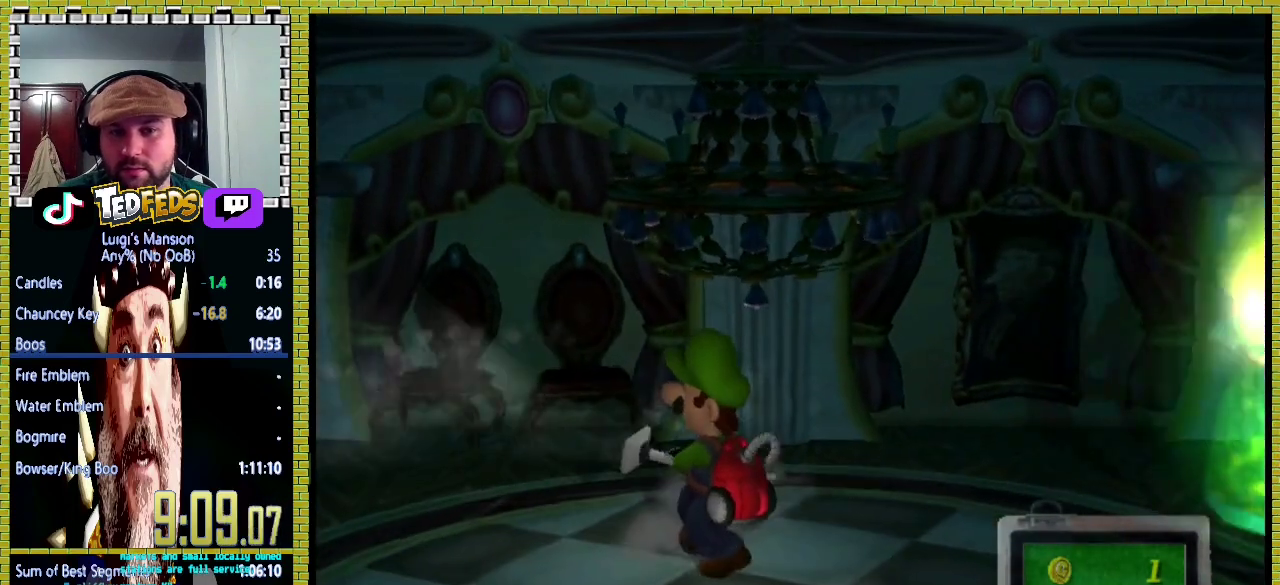
{"buttons": [], "right_stick": "center", "events": [[133, "right_stick", "center"]]}
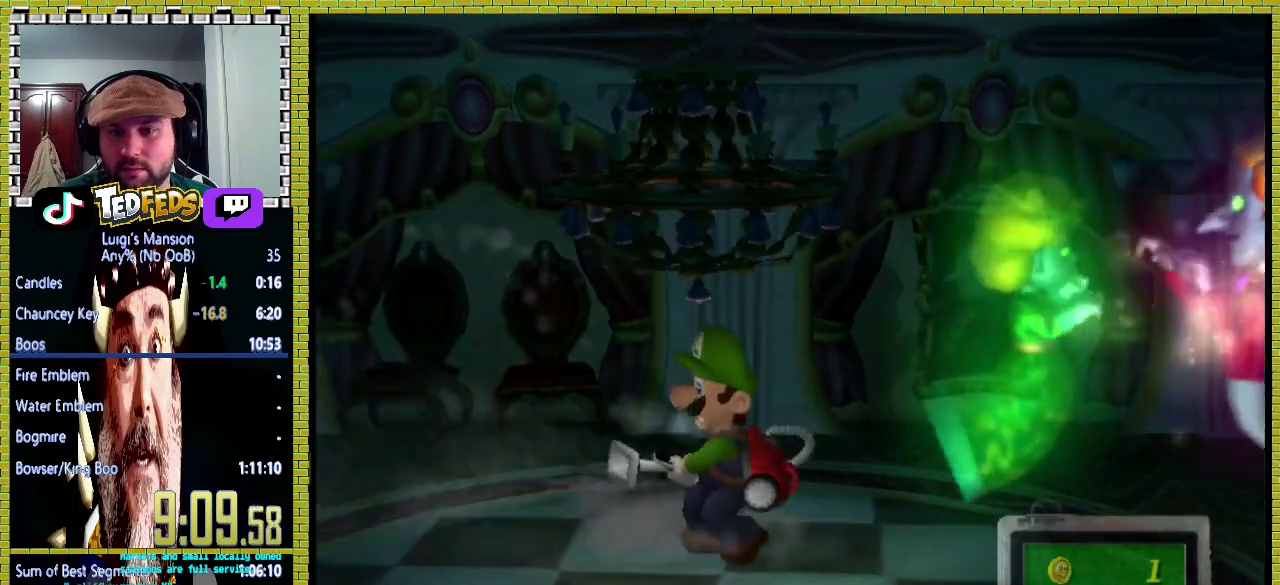
{"buttons": [], "right_stick": "center", "events": [[33, "right_stick", "right"], [167, "right_stick", "center"]]}
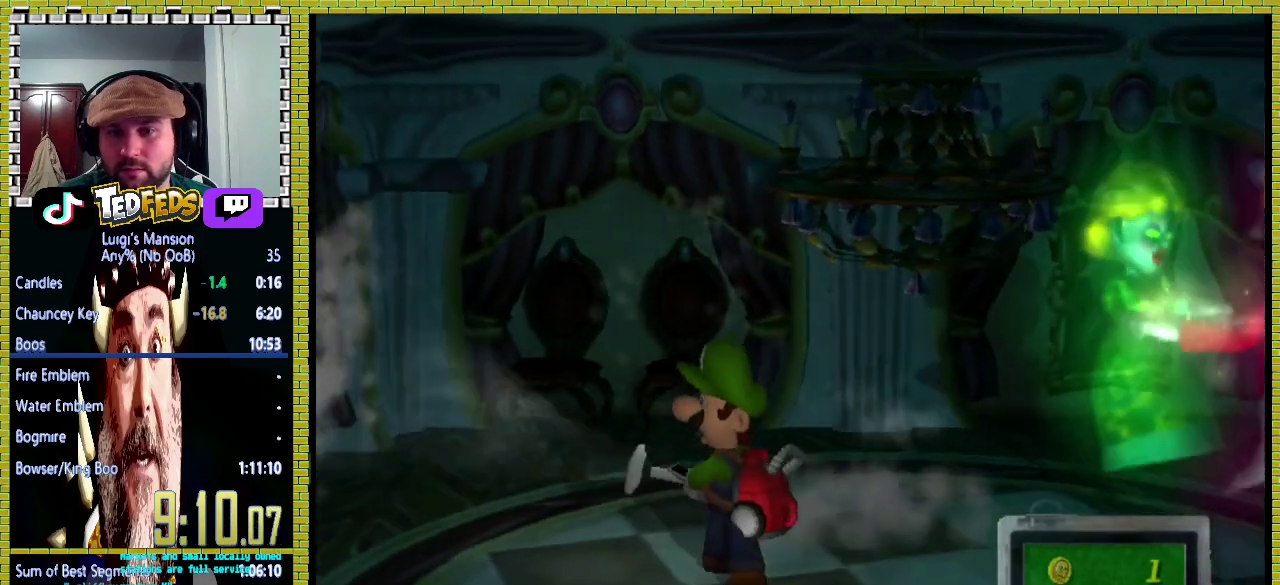
{"buttons": [], "right_stick": "center", "events": []}